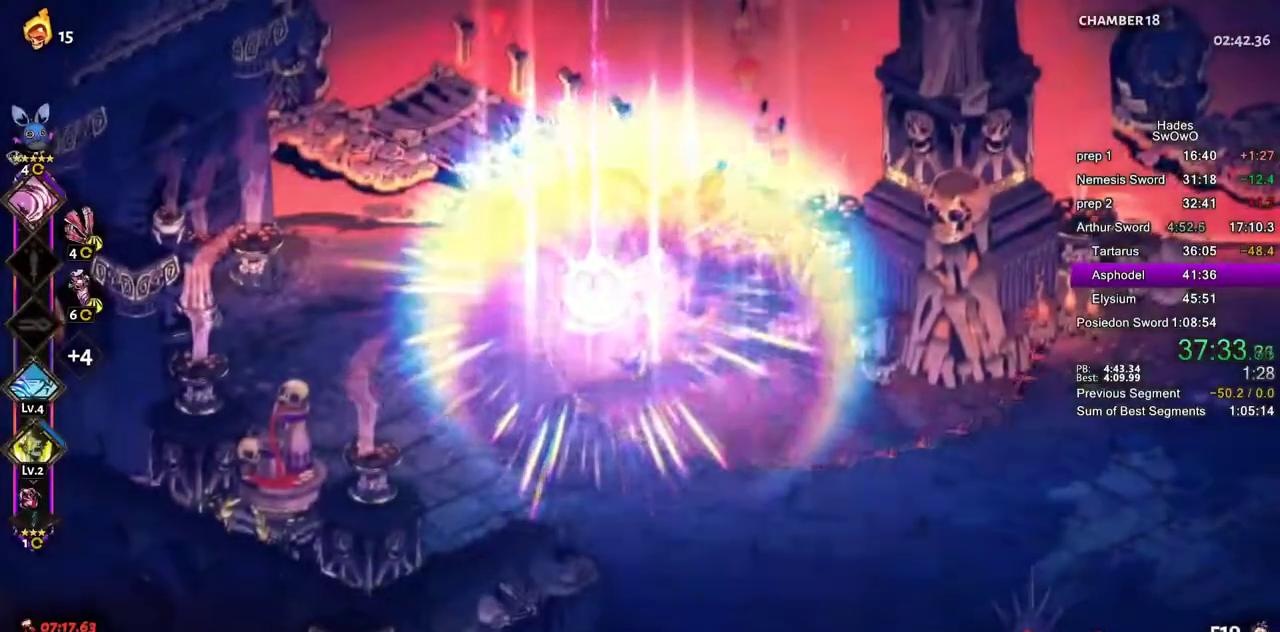
Gameplay with a controller (PlayStation layout); each line is a JSON object with the inputs held at the frame after it. "events" lists button and stick changes between this image and that frame as [ms after this image, input, new state], when the widget could be followed in between. This document gives stick clicks only as held states, not as events. Not read: CROSS.
{"buttons": [], "left_stick": "center", "right_stick": "center", "events": [[334, "R1", "up"]]}
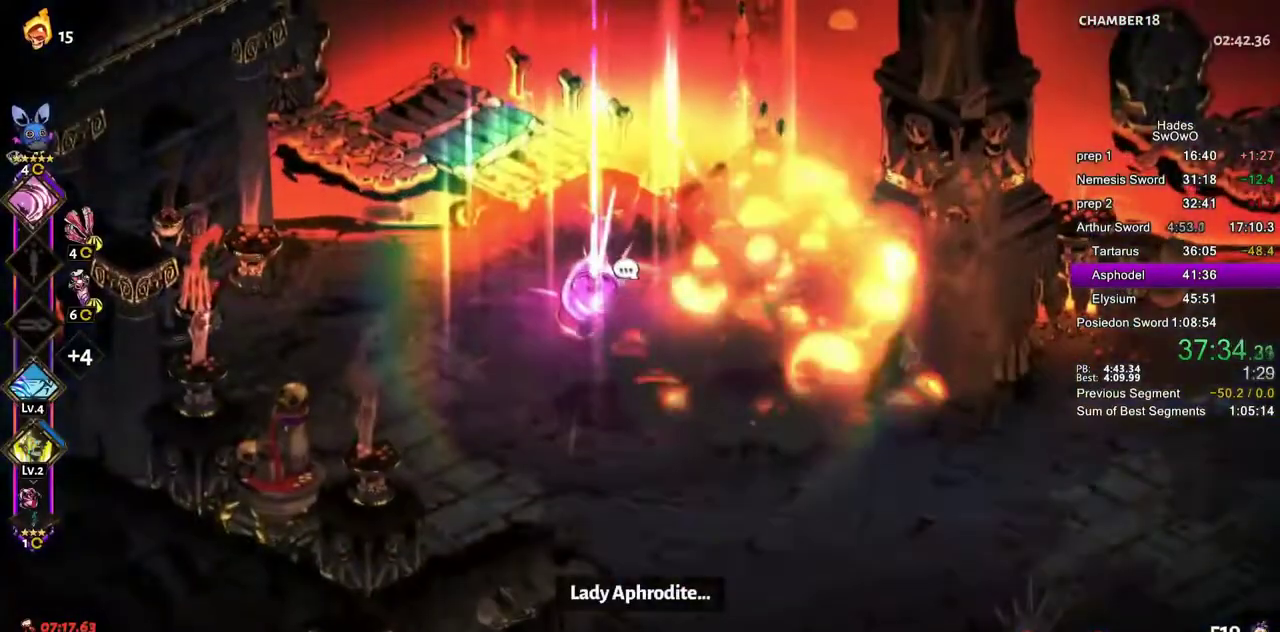
{"buttons": [], "left_stick": "center", "right_stick": "center", "events": []}
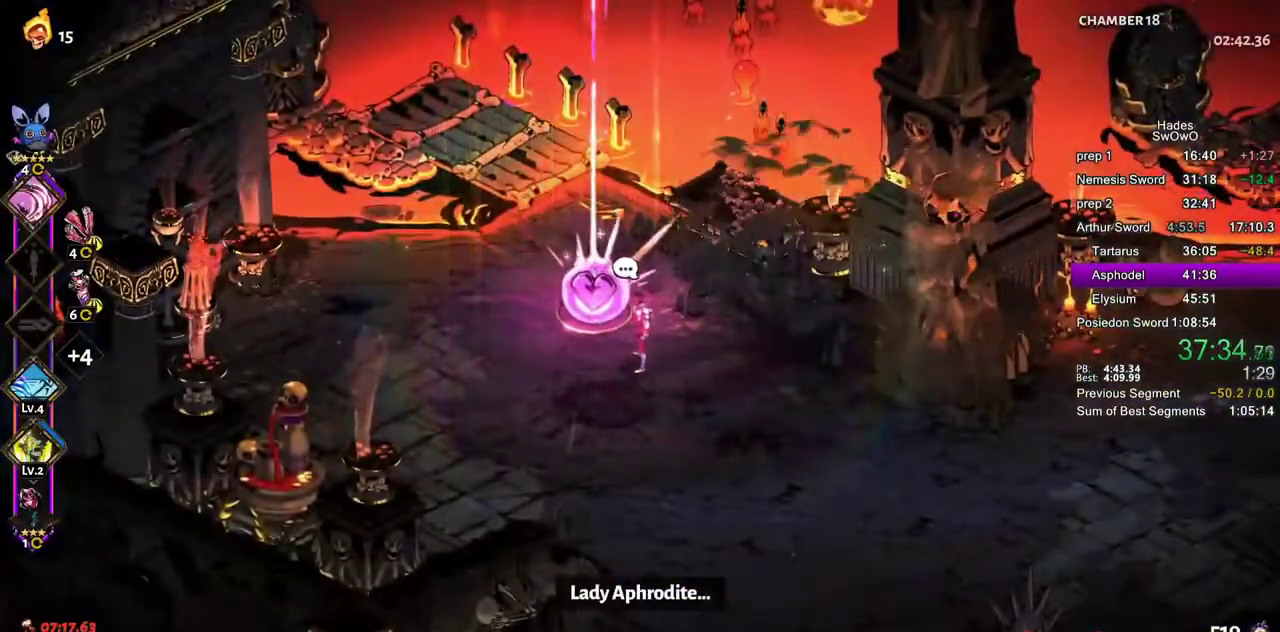
{"buttons": [], "left_stick": "center", "right_stick": "center", "events": []}
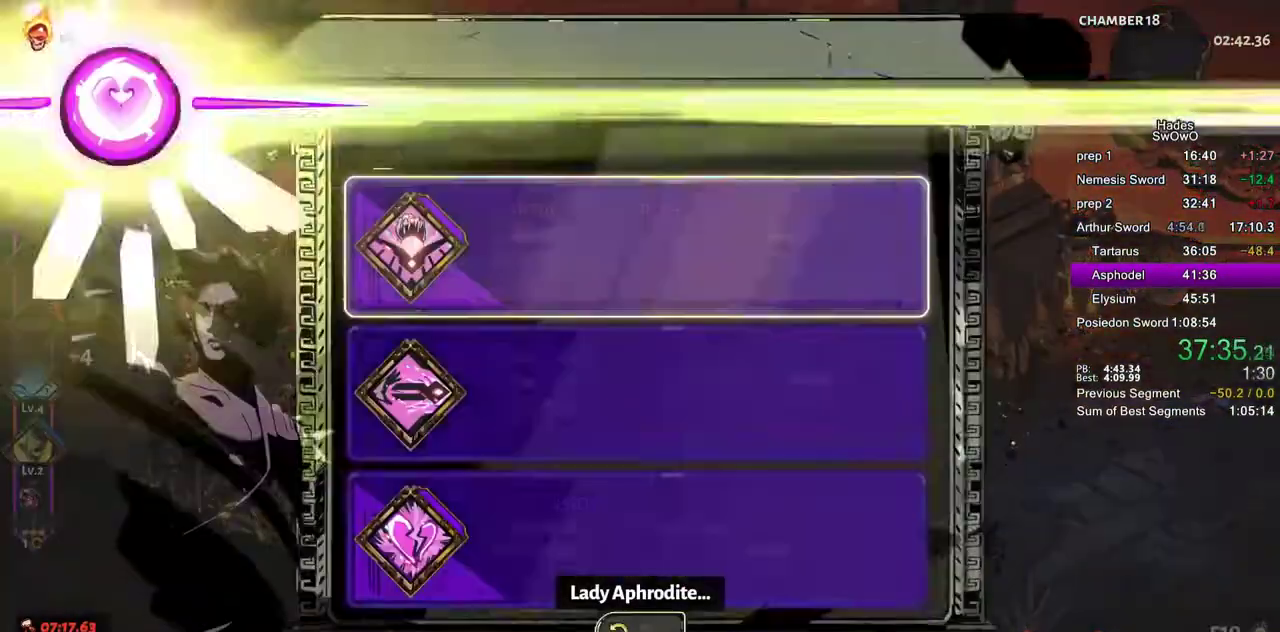
{"buttons": [], "left_stick": "center", "right_stick": "center", "events": [[400, "DPAD_DOWN", "down"], [500, "DPAD_DOWN", "up"]]}
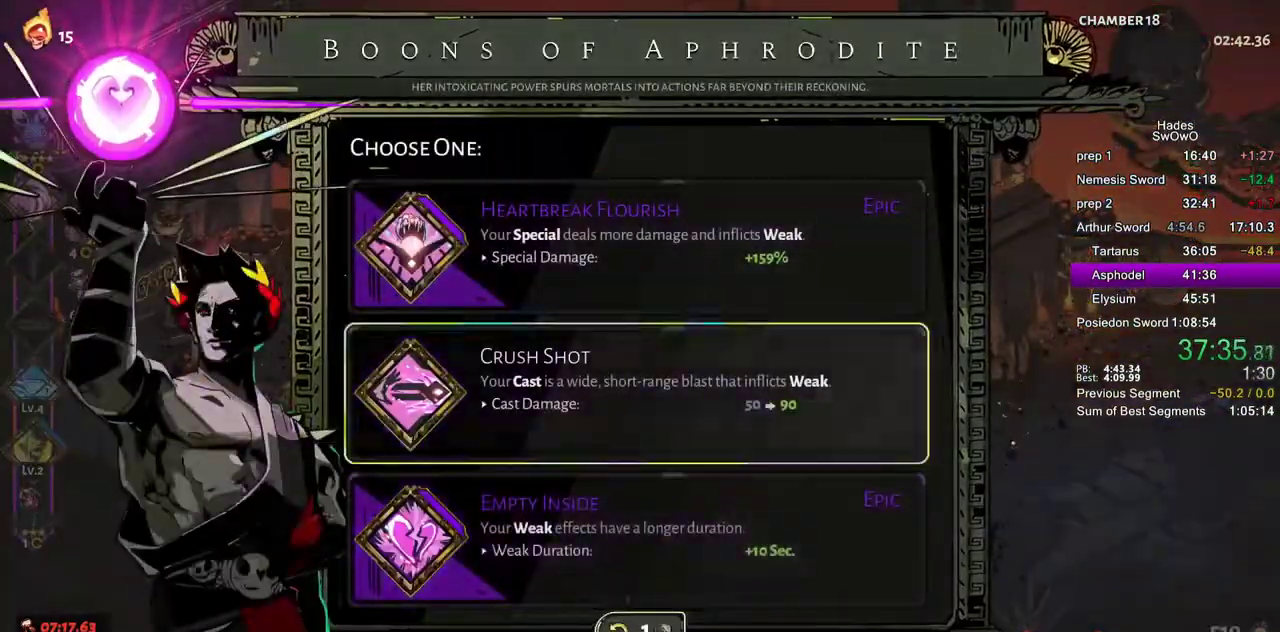
{"buttons": ["DPAD_DOWN"], "left_stick": "center", "right_stick": "center", "events": [[67, "DPAD_DOWN", "down"]]}
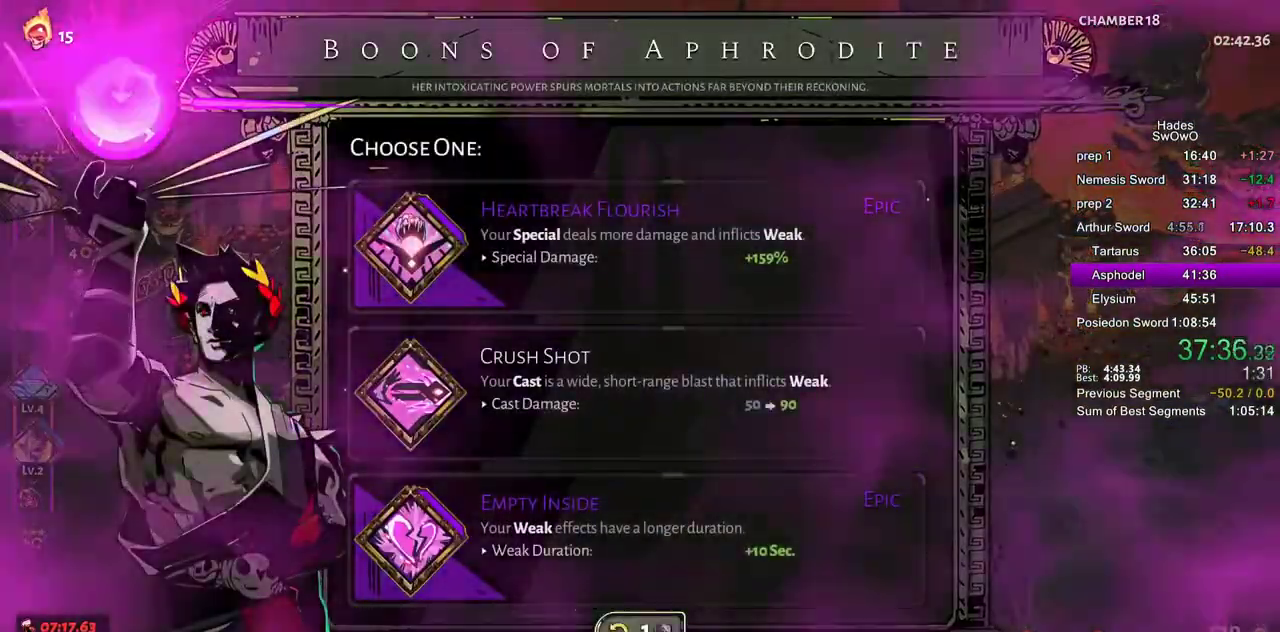
{"buttons": [], "left_stick": "center", "right_stick": "center", "events": [[417, "DPAD_DOWN", "up"]]}
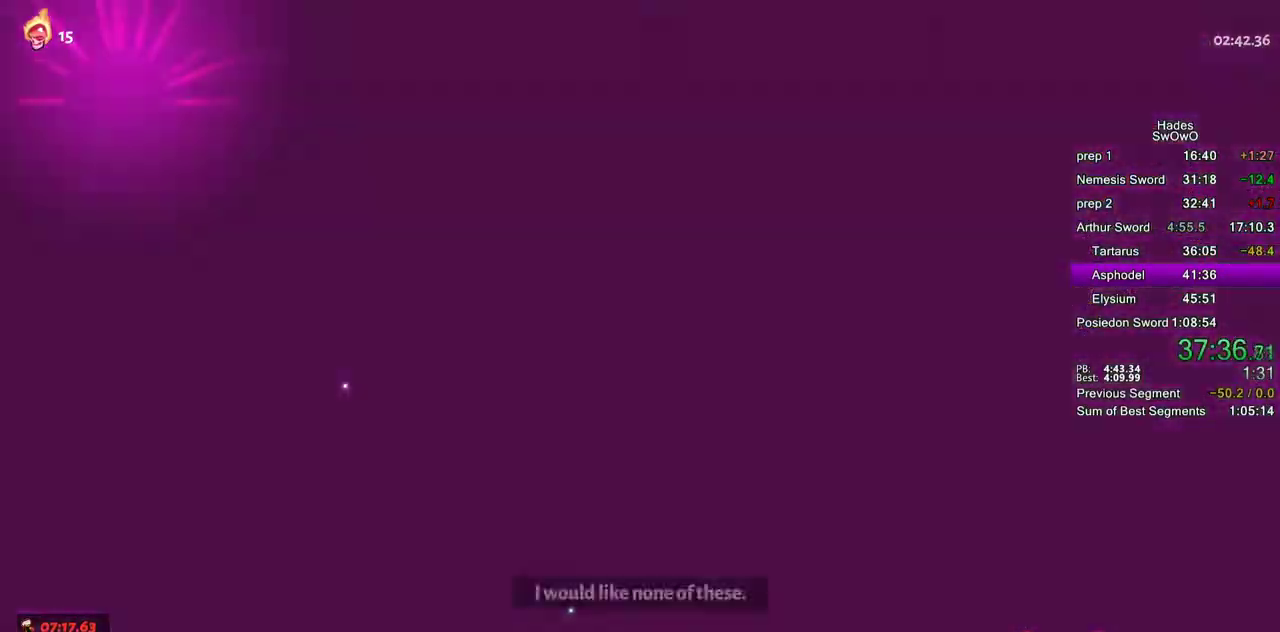
{"buttons": [], "left_stick": "center", "right_stick": "center", "events": [[167, "R2", "down"], [234, "R2", "up"]]}
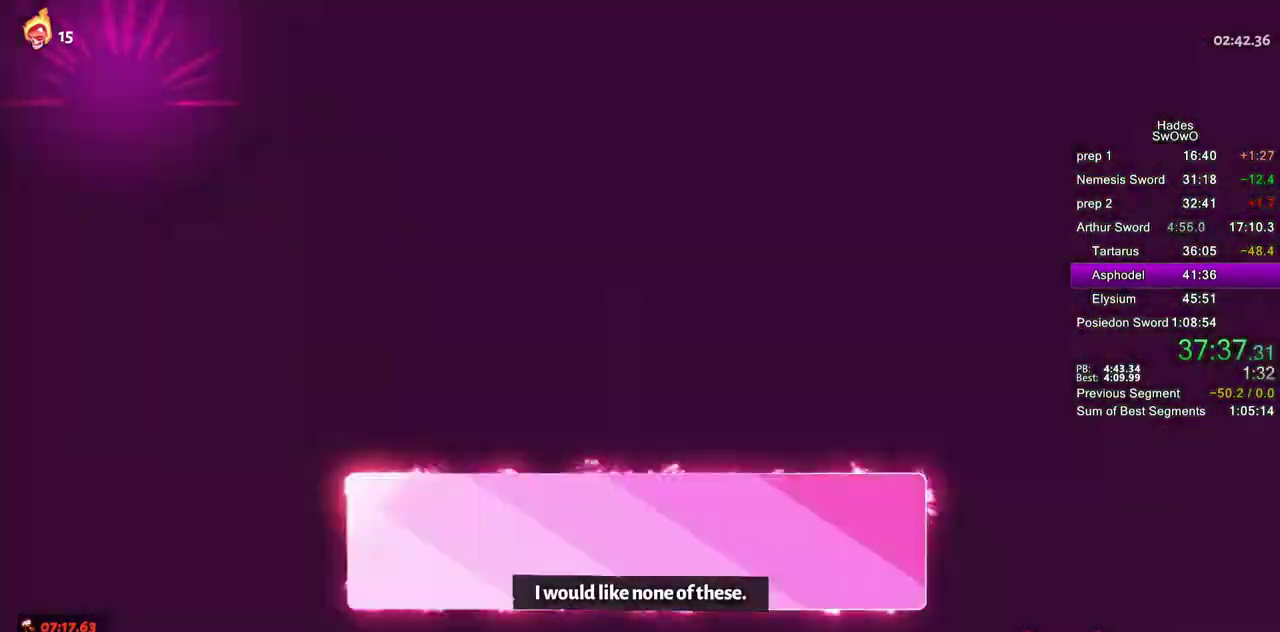
{"buttons": ["DPAD_DOWN"], "left_stick": "center", "right_stick": "center", "events": [[450, "DPAD_DOWN", "down"]]}
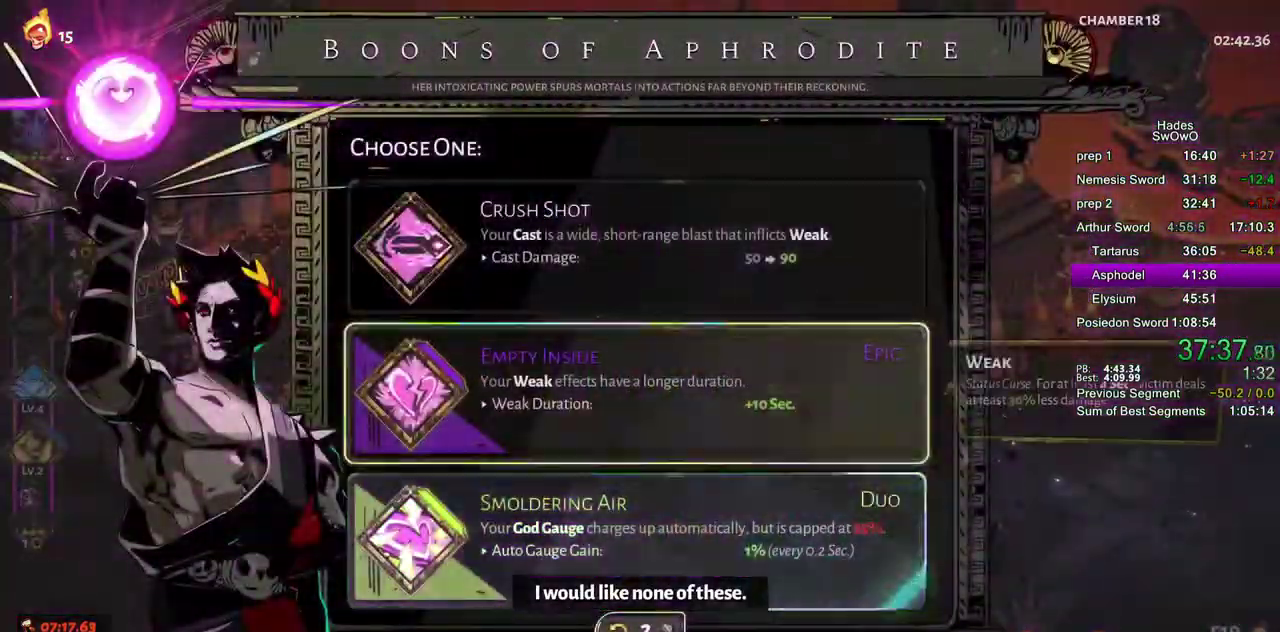
{"buttons": [], "left_stick": "center", "right_stick": "center", "events": [[17, "DPAD_DOWN", "up"], [84, "DPAD_DOWN", "down"], [217, "DPAD_DOWN", "up"]]}
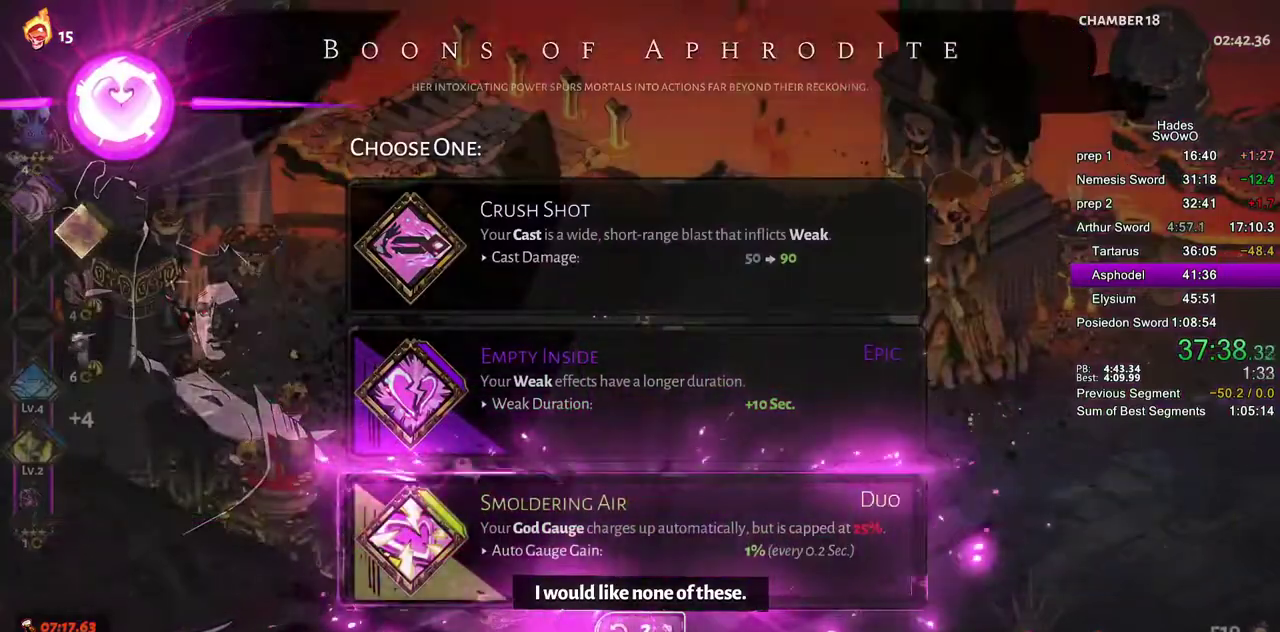
{"buttons": [], "left_stick": "right", "right_stick": "center", "events": [[217, "left_stick", "up-right"], [333, "left_stick", "down-left"], [417, "left_stick", "right"]]}
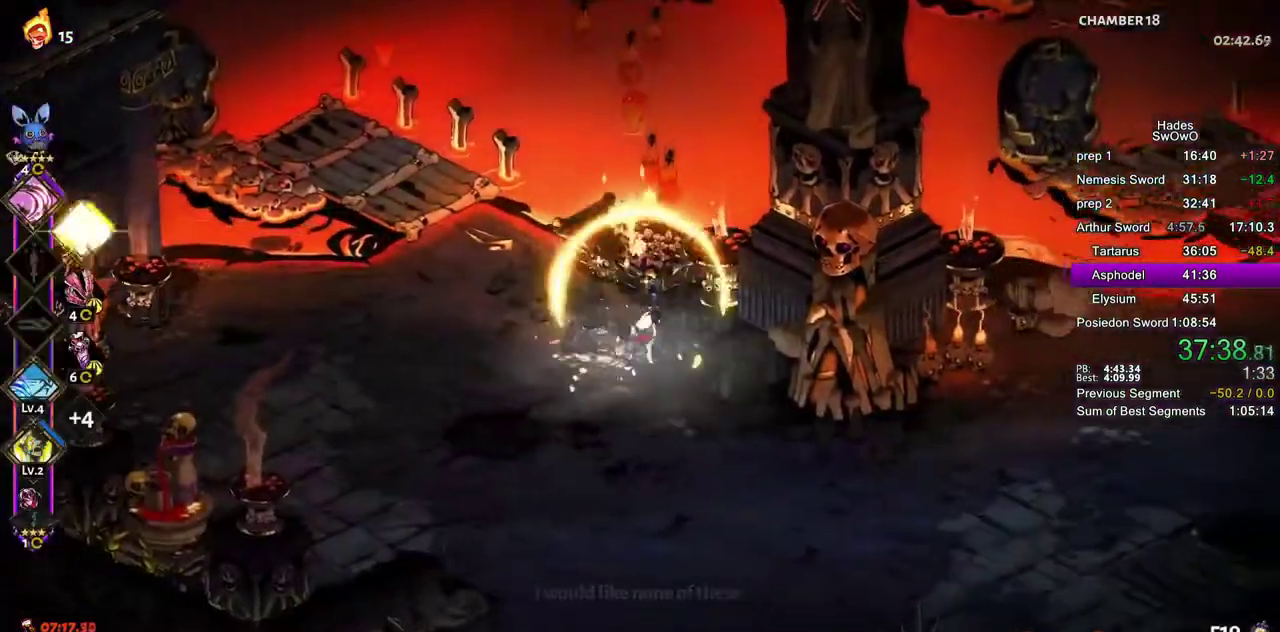
{"buttons": [], "left_stick": "center", "right_stick": "center", "events": [[184, "left_stick", "center"]]}
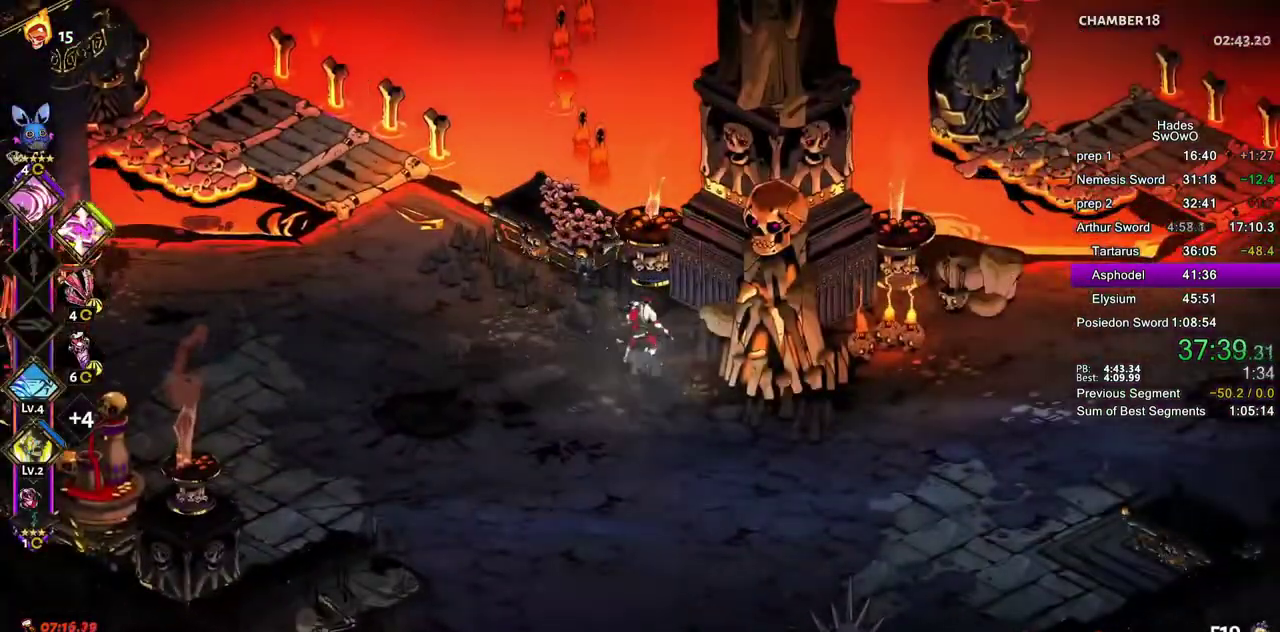
{"buttons": [], "left_stick": "right", "right_stick": "center", "events": [[450, "left_stick", "right"]]}
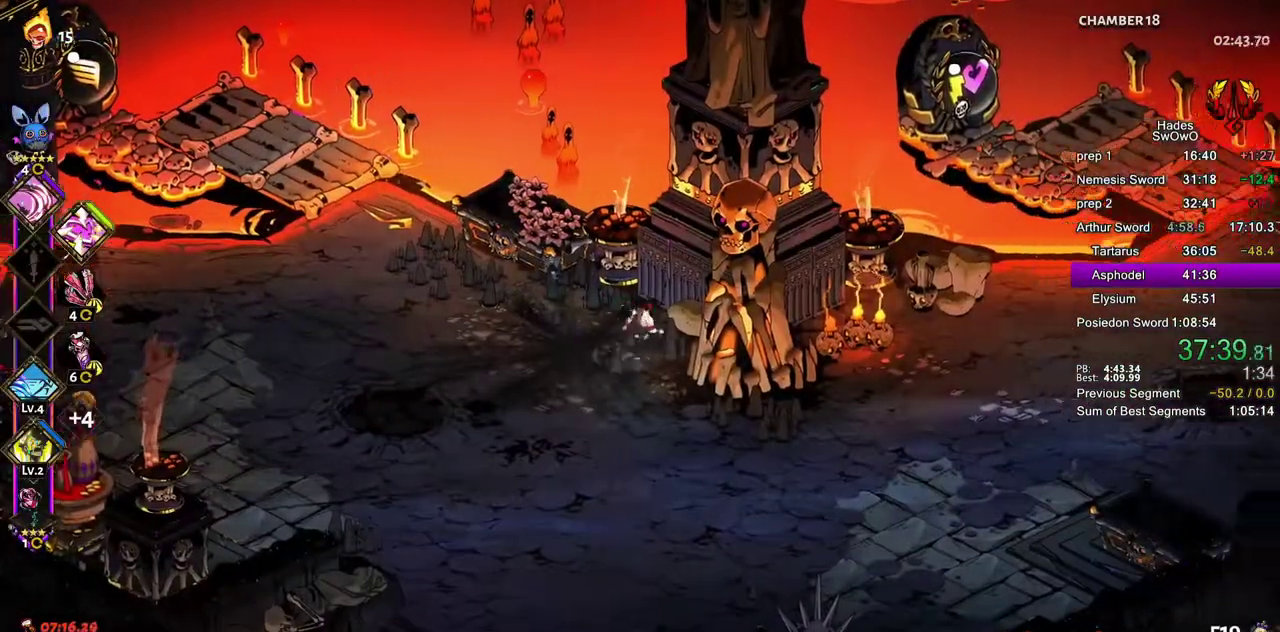
{"buttons": [], "left_stick": "right", "right_stick": "center", "events": []}
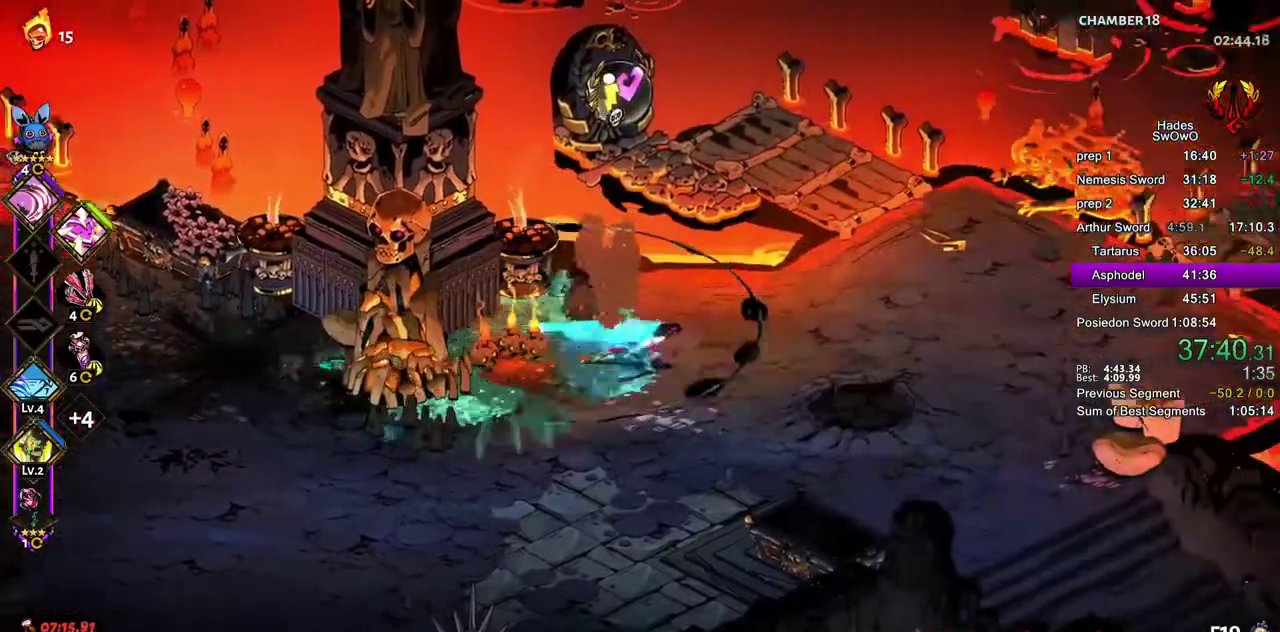
{"buttons": [], "left_stick": "right", "right_stick": "center", "events": []}
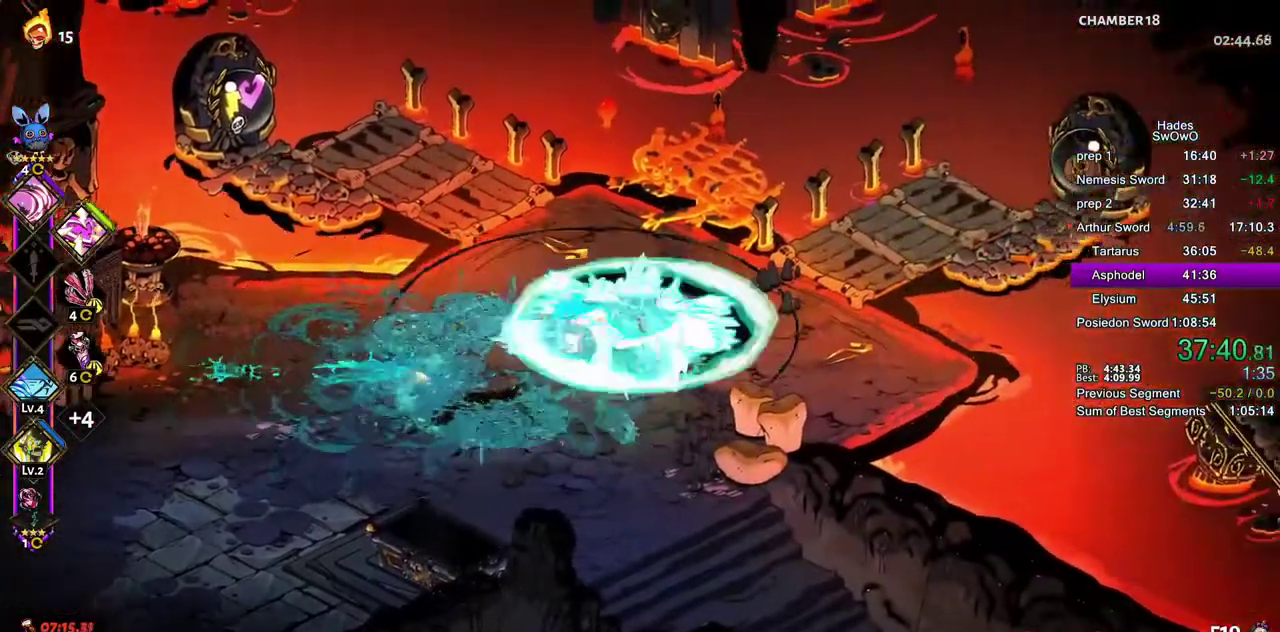
{"buttons": [], "left_stick": "right", "right_stick": "center", "events": [[217, "R2", "down"], [267, "R2", "up"]]}
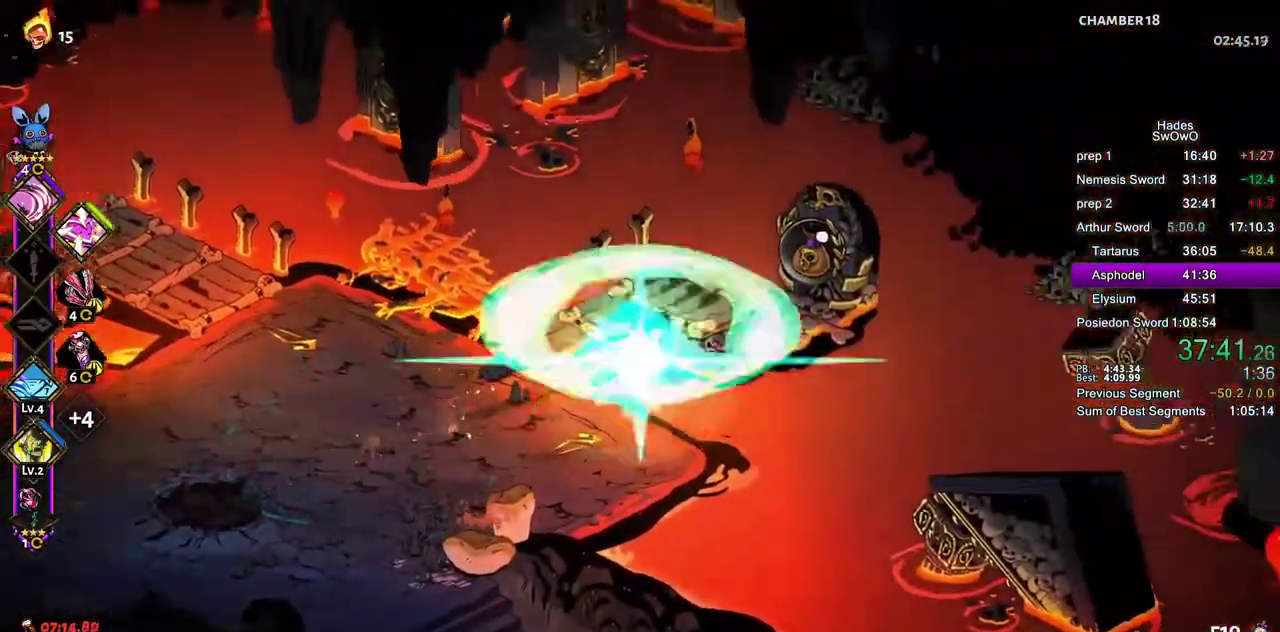
{"buttons": [], "left_stick": "center", "right_stick": "center", "events": [[17, "R2", "down"], [50, "L2", "down"], [83, "R2", "up"], [100, "L1", "down"], [100, "L2", "up"], [150, "L1", "up"], [284, "left_stick", "up-right"], [350, "left_stick", "center"], [367, "R1", "down"], [467, "R1", "up"]]}
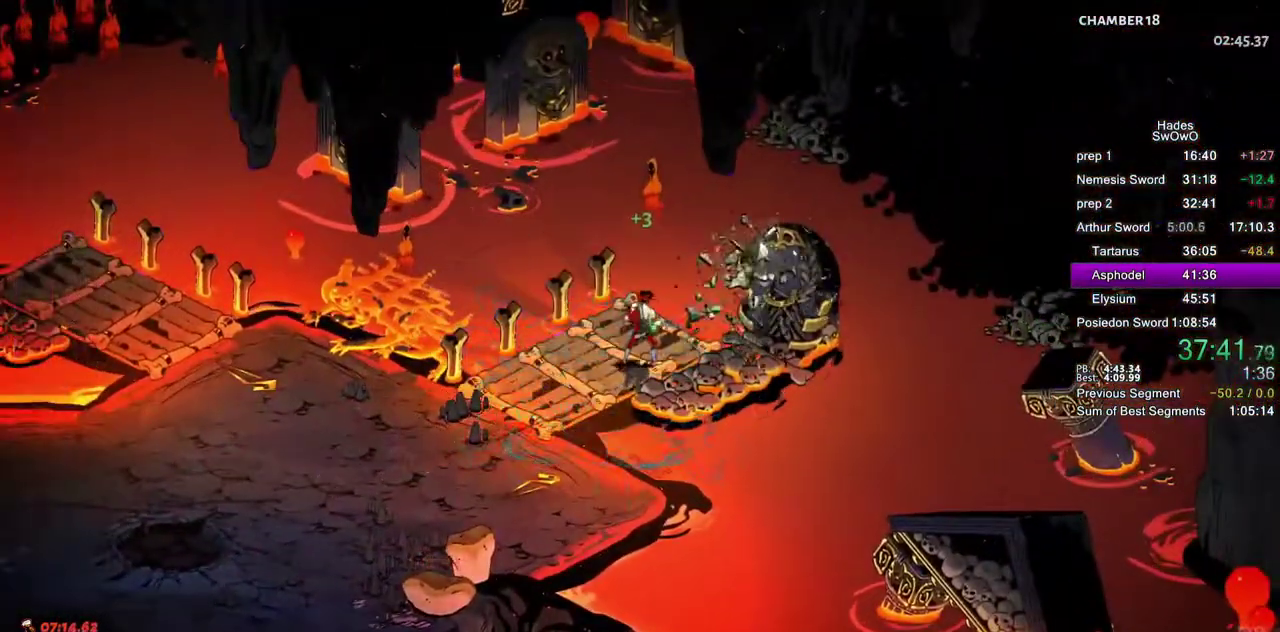
{"buttons": [], "left_stick": "center", "right_stick": "center", "events": []}
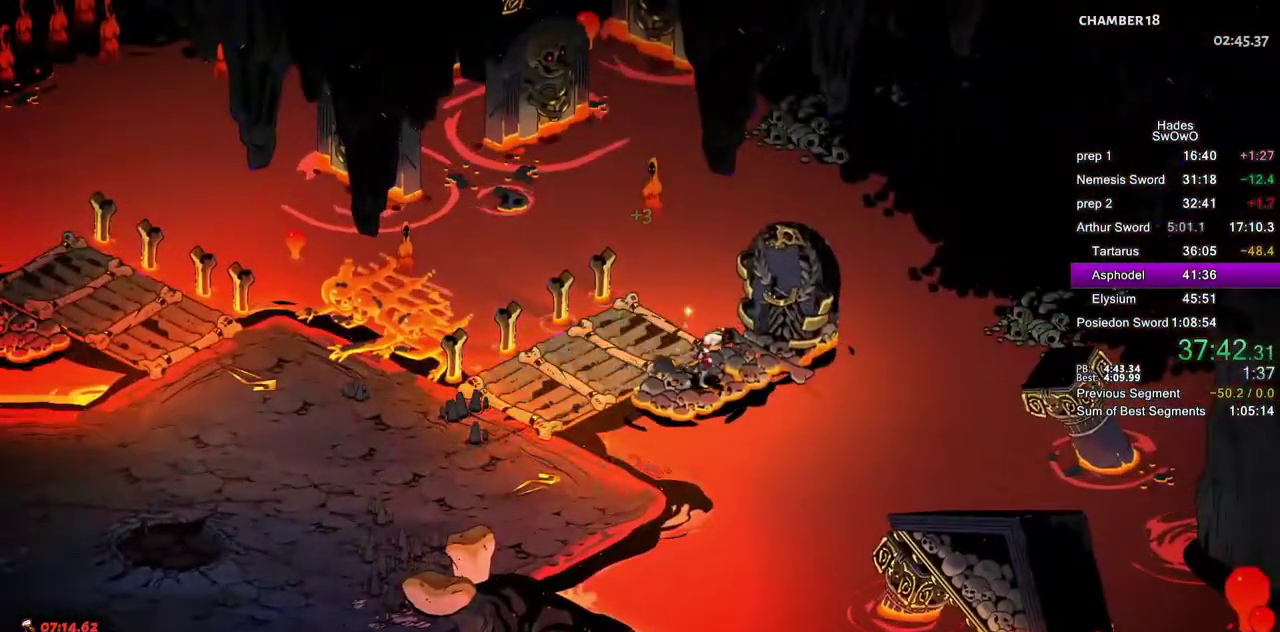
{"buttons": [], "left_stick": "center", "right_stick": "center", "events": []}
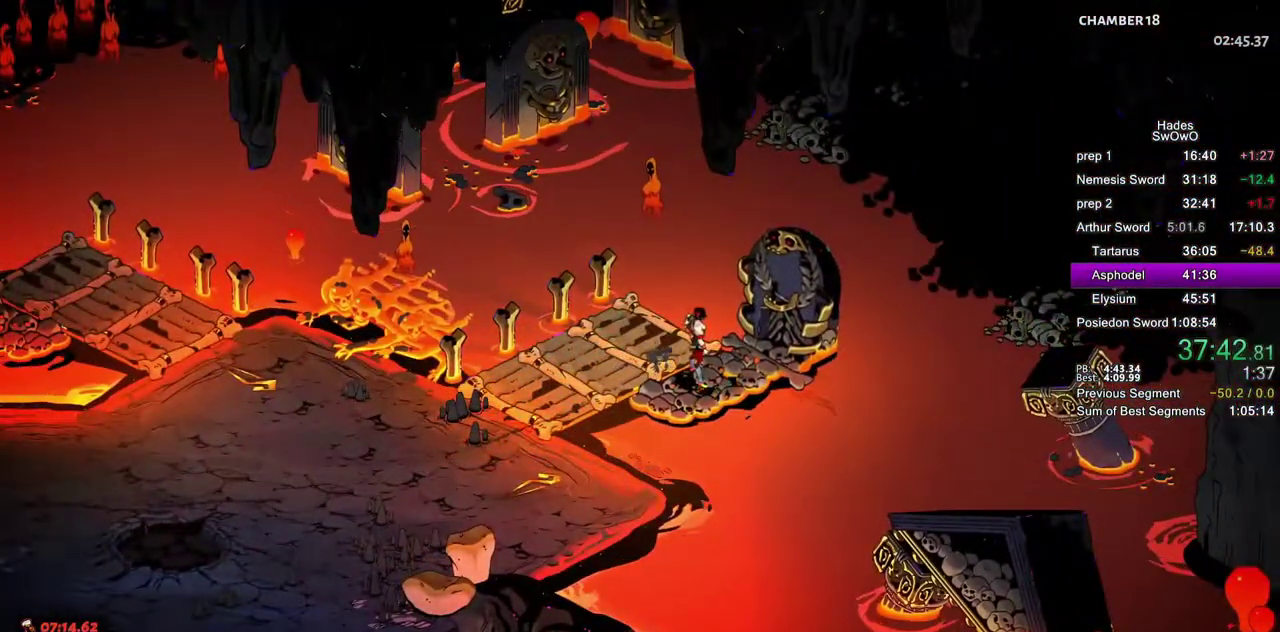
{"buttons": [], "left_stick": "center", "right_stick": "center", "events": []}
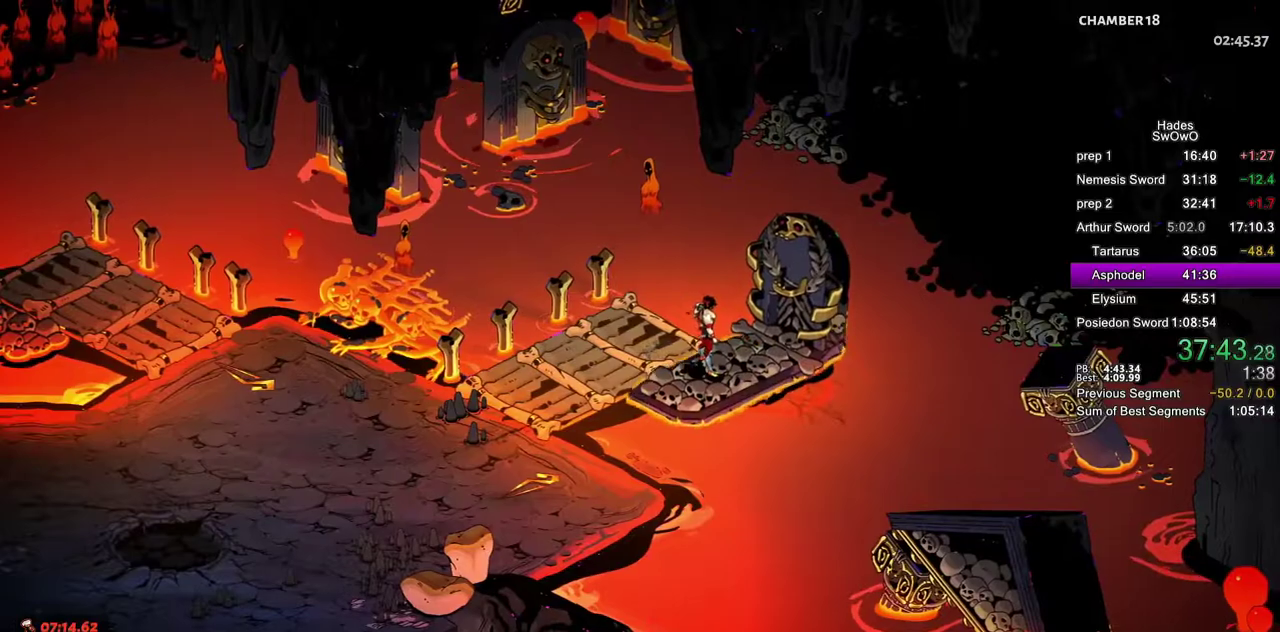
{"buttons": [], "left_stick": "center", "right_stick": "center", "events": []}
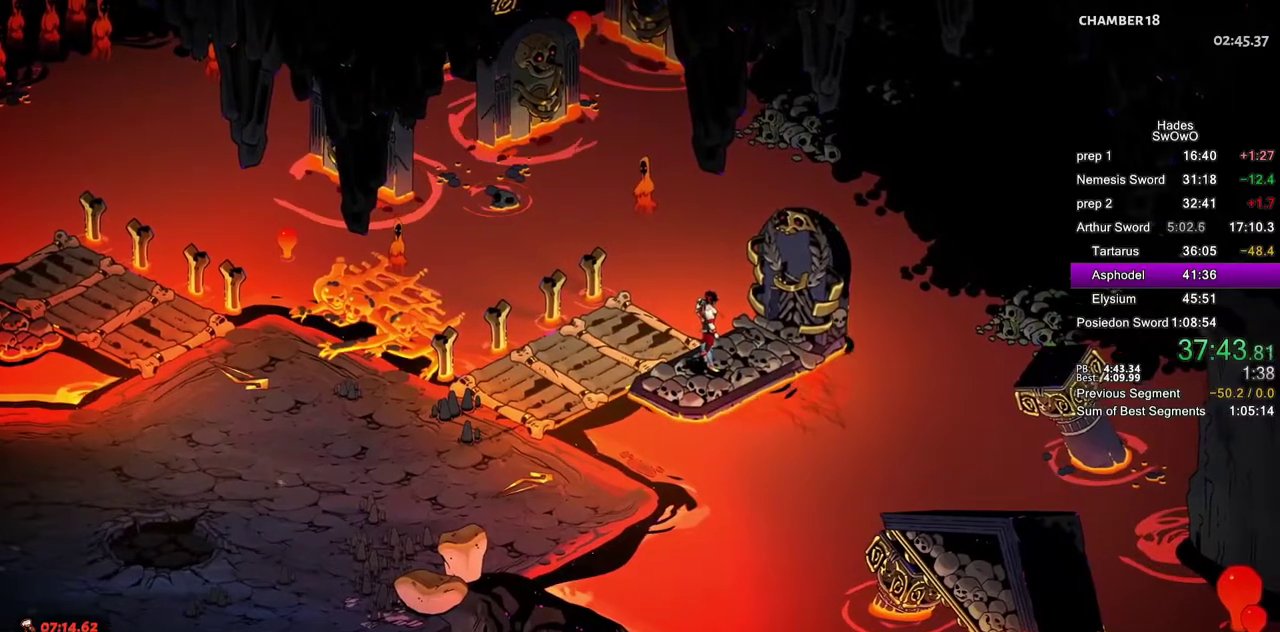
{"buttons": [], "left_stick": "center", "right_stick": "center", "events": []}
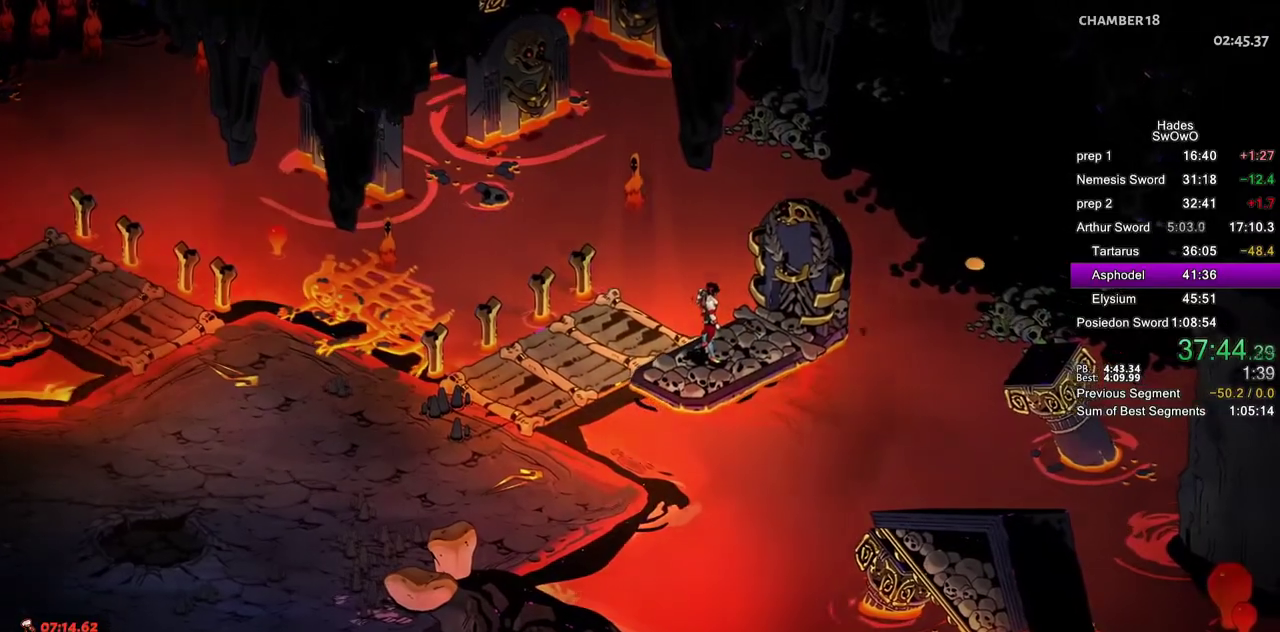
{"buttons": [], "left_stick": "center", "right_stick": "center", "events": []}
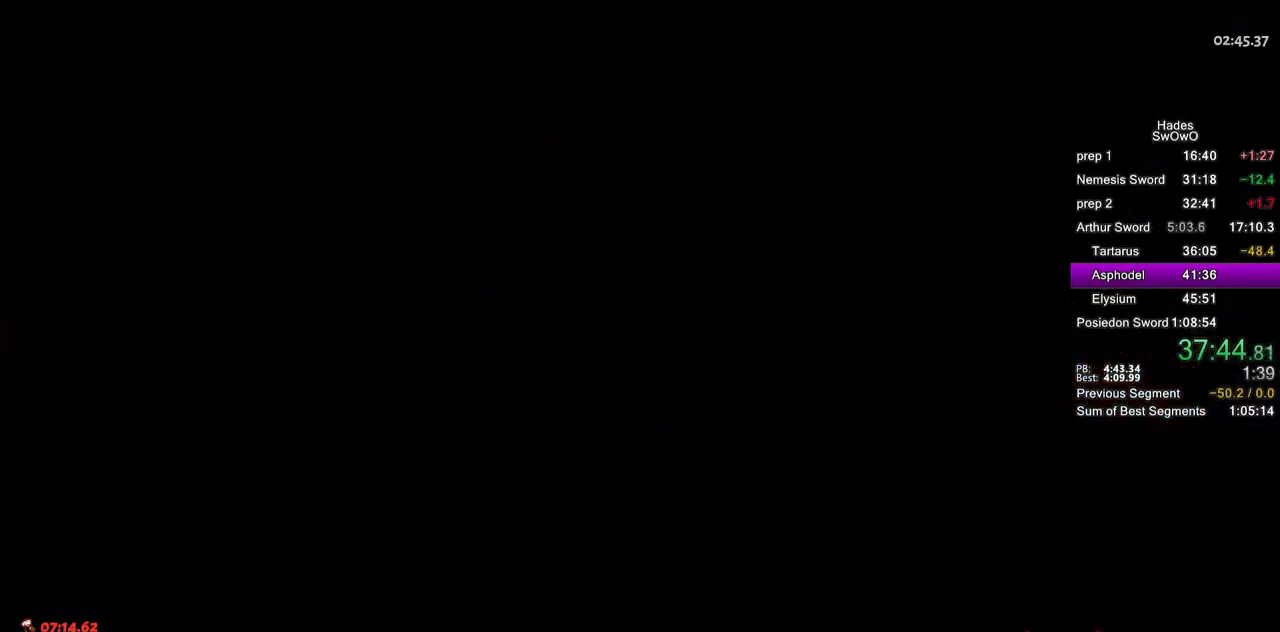
{"buttons": [], "left_stick": "center", "right_stick": "center", "events": []}
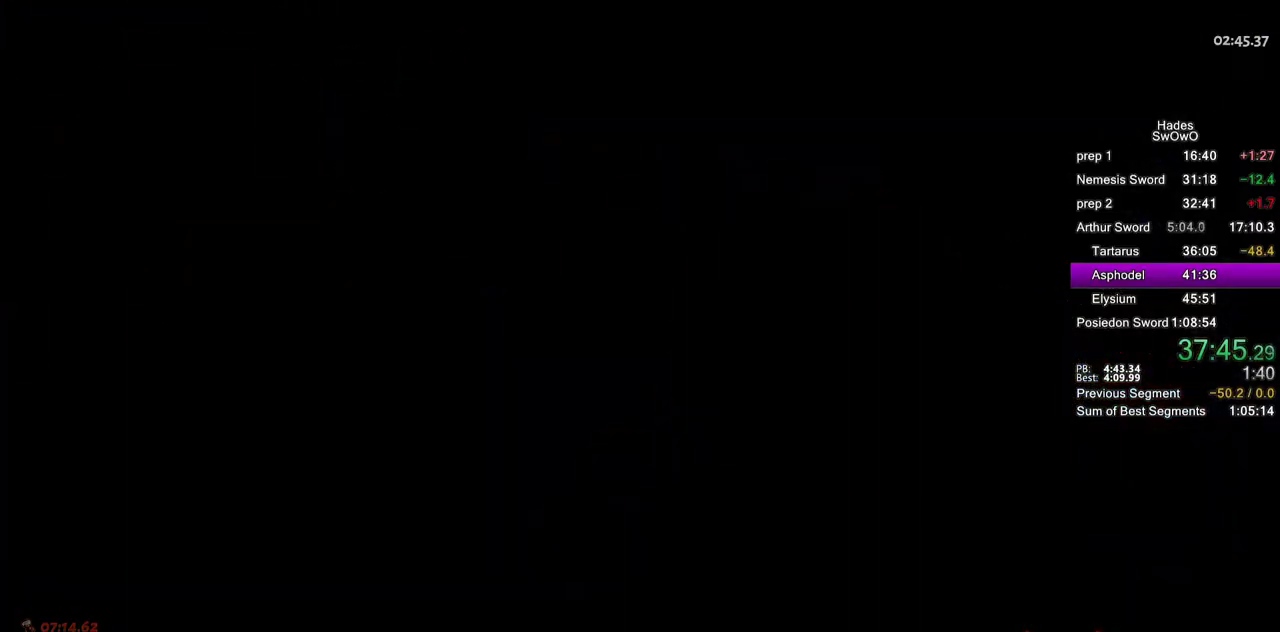
{"buttons": ["SELECT"], "left_stick": "center", "right_stick": "center", "events": [[501, "SELECT", "down"]]}
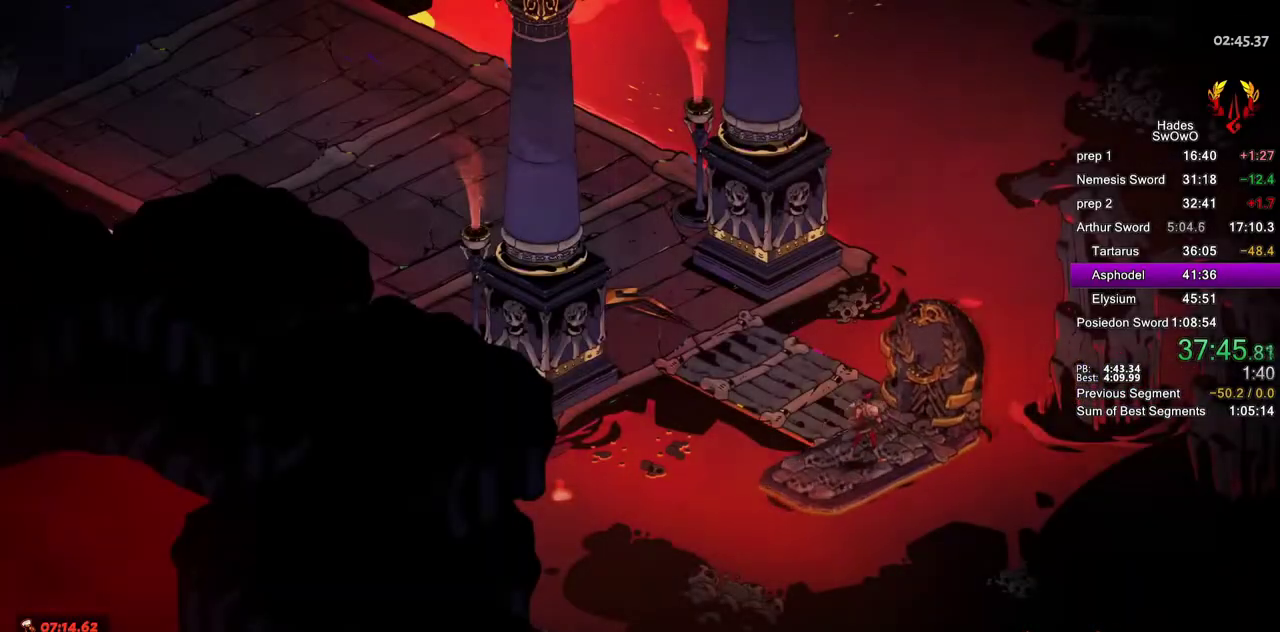
{"buttons": [], "left_stick": "center", "right_stick": "center", "events": [[166, "SELECT", "up"]]}
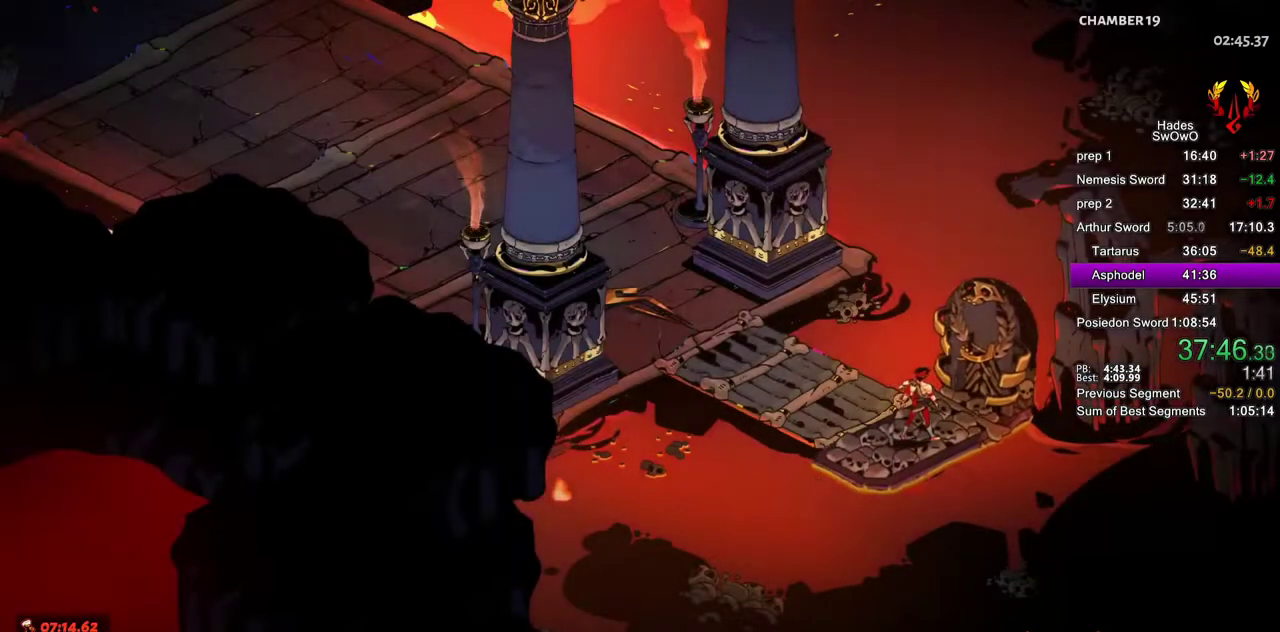
{"buttons": [], "left_stick": "up-left", "right_stick": "center", "events": [[217, "left_stick", "up-left"]]}
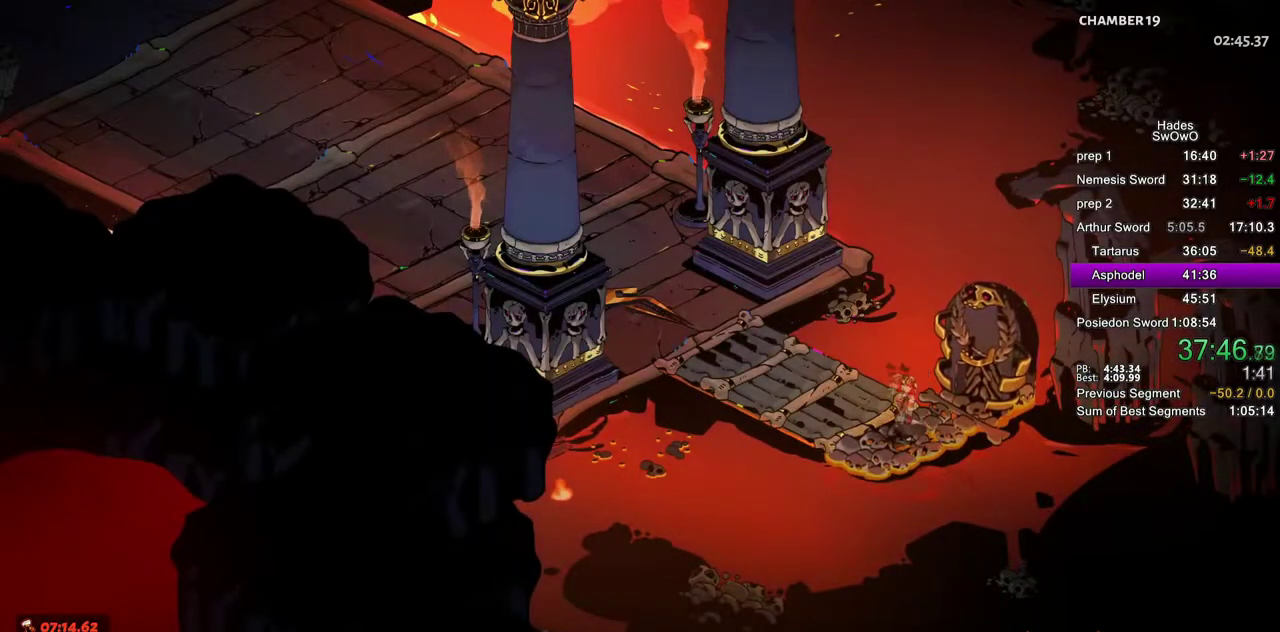
{"buttons": [], "left_stick": "up-left", "right_stick": "center"}
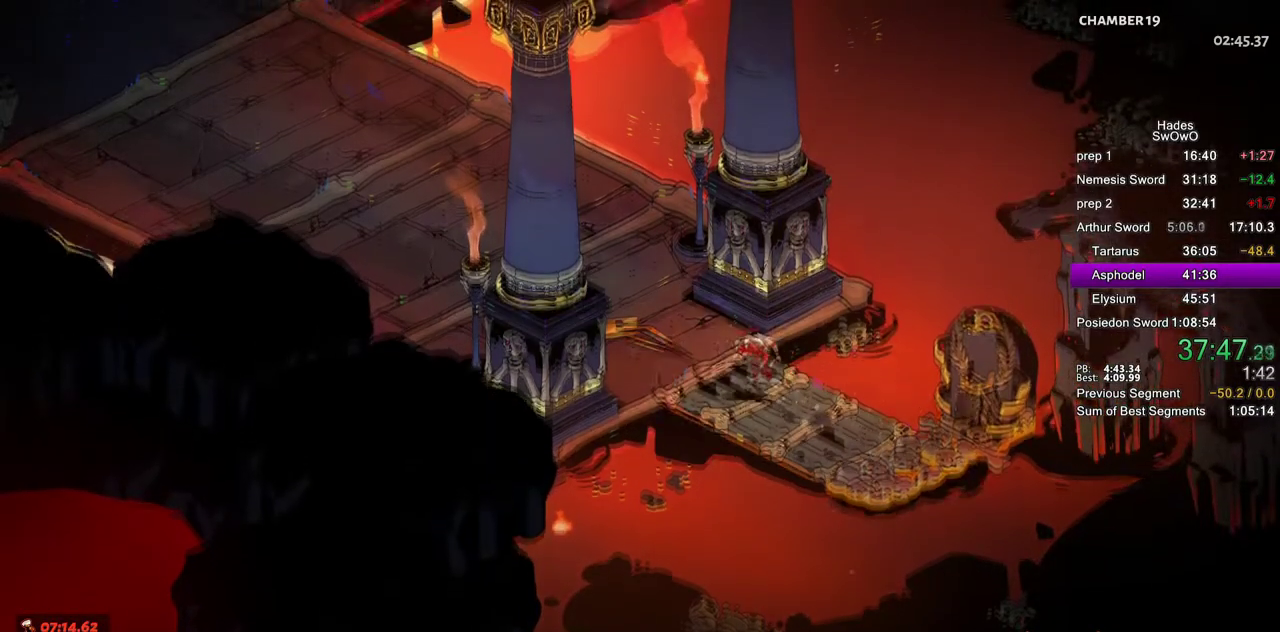
{"buttons": [], "left_stick": "up-left", "right_stick": "center", "events": []}
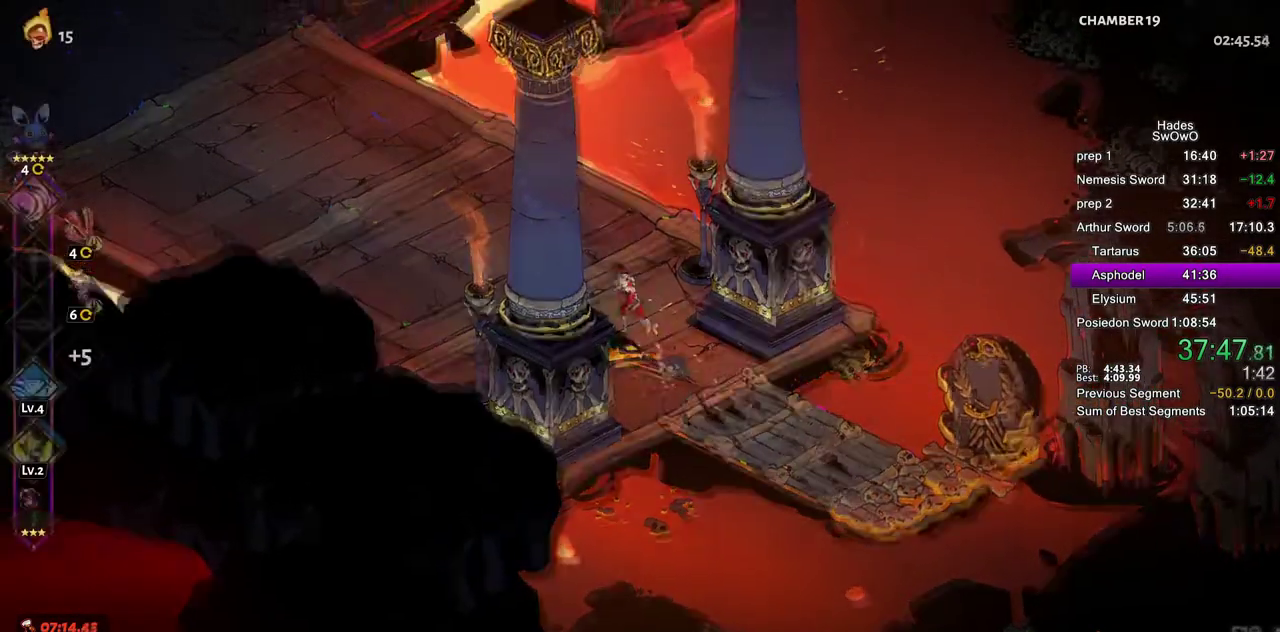
{"buttons": [], "left_stick": "up-left", "right_stick": "center"}